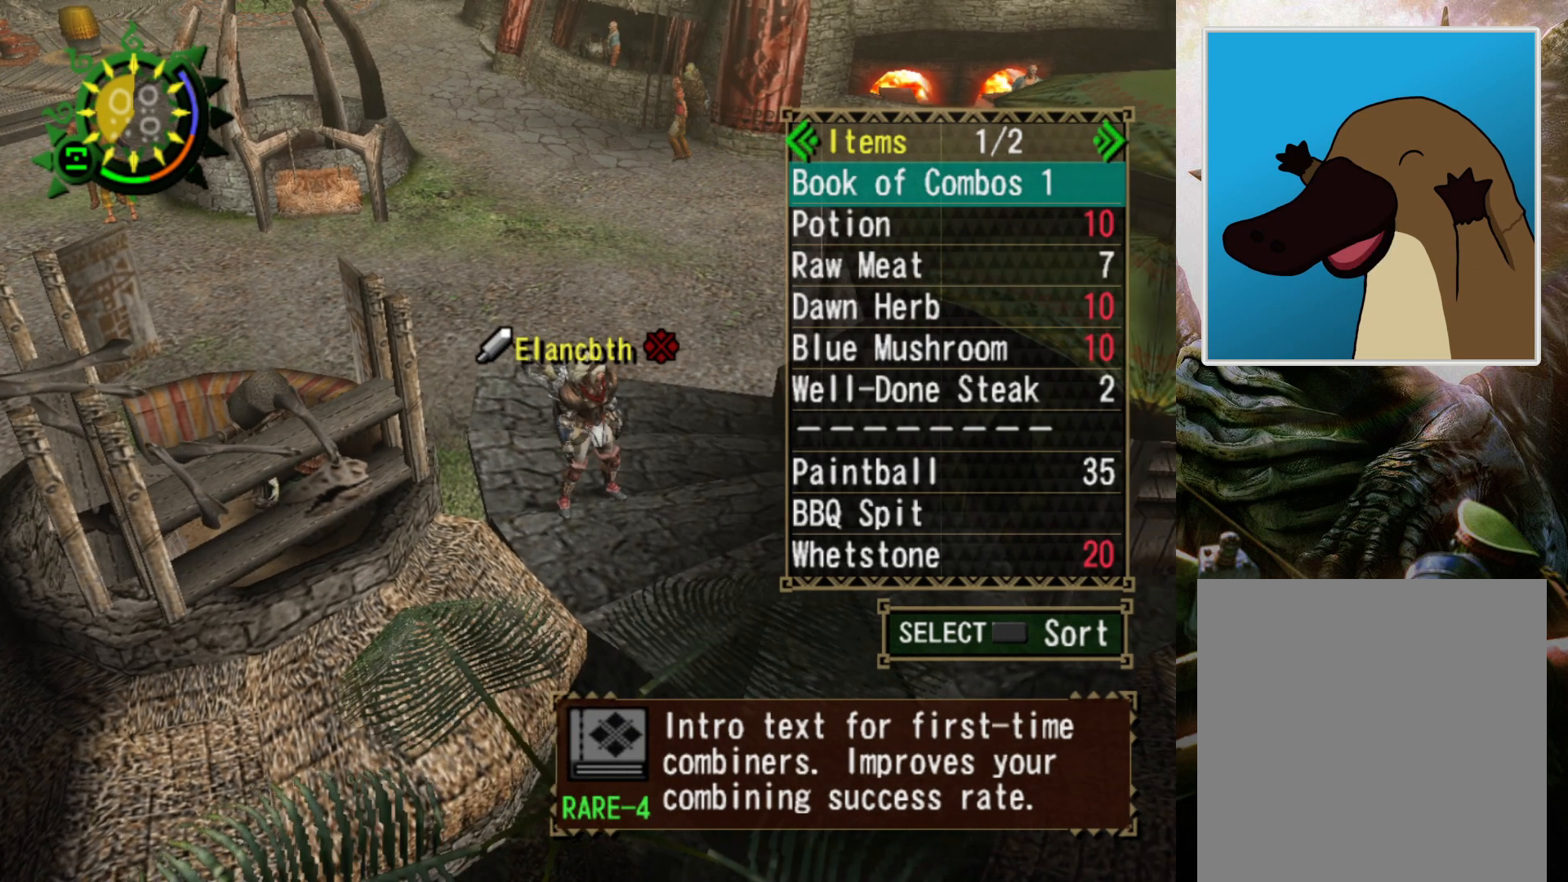
Gameplay with a controller (PlayStation layout); each line is a JSON object with the inputs held at the frame after it. "events" lists button and stick changes between this image and that frame as [ms after this image, input, new state], when the widget could be followed in between. Not read: L3 R3.
{"buttons": [], "left_stick": "center", "right_stick": "center", "events": [[400, "CROSS", "down"], [500, "CROSS", "up"]]}
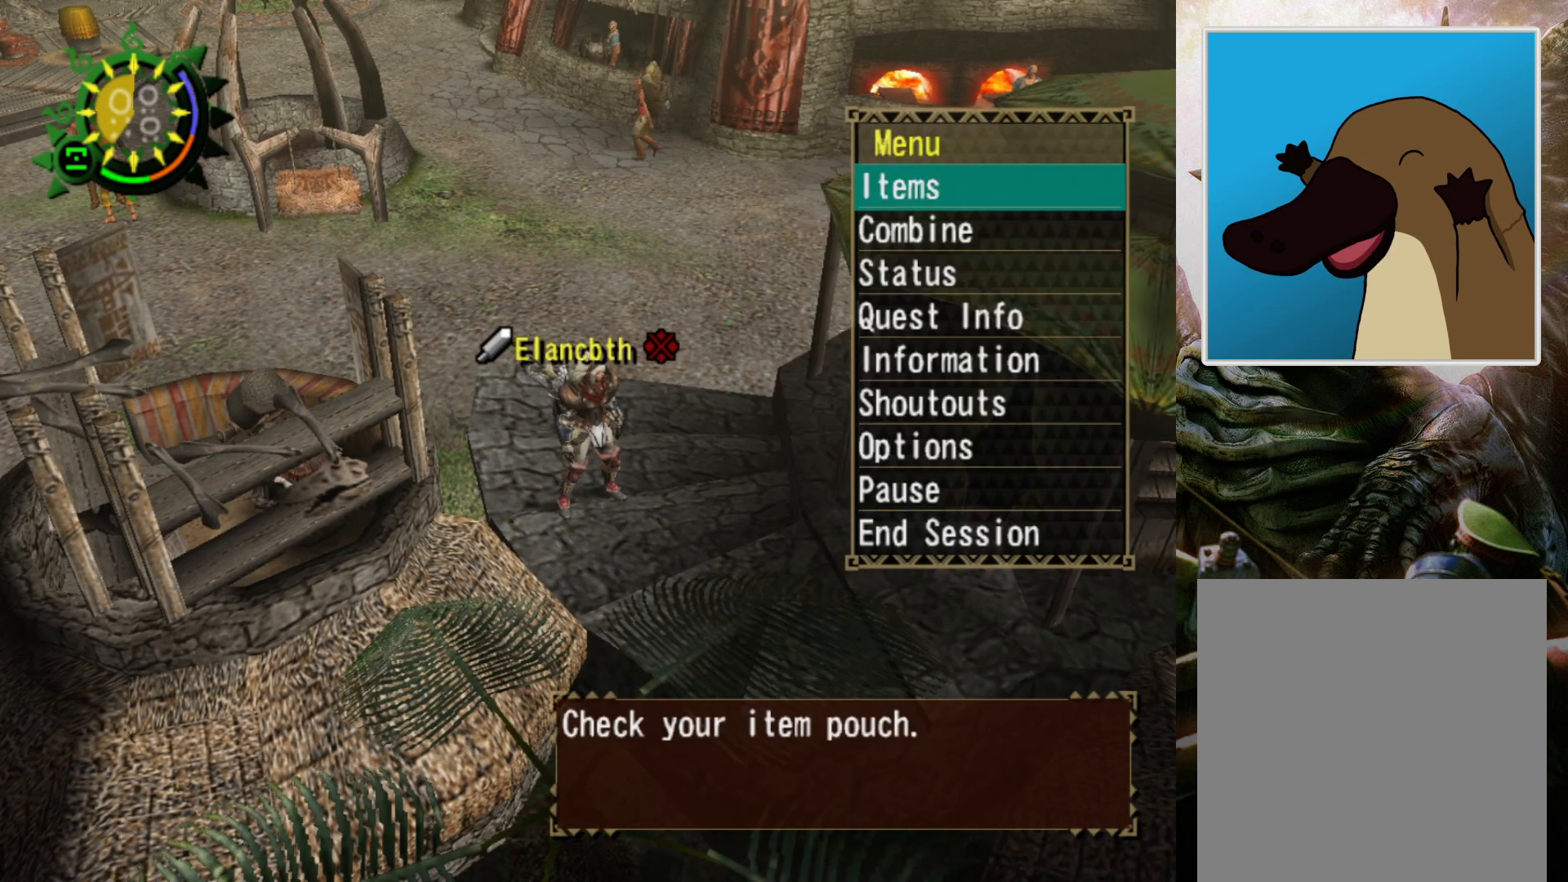
{"buttons": ["CROSS"], "left_stick": "up", "right_stick": "center", "events": [[100, "CROSS", "down"], [100, "left_stick", "up"], [200, "CROSS", "up"], [267, "CROSS", "down"], [367, "CROSS", "up"], [433, "CROSS", "down"]]}
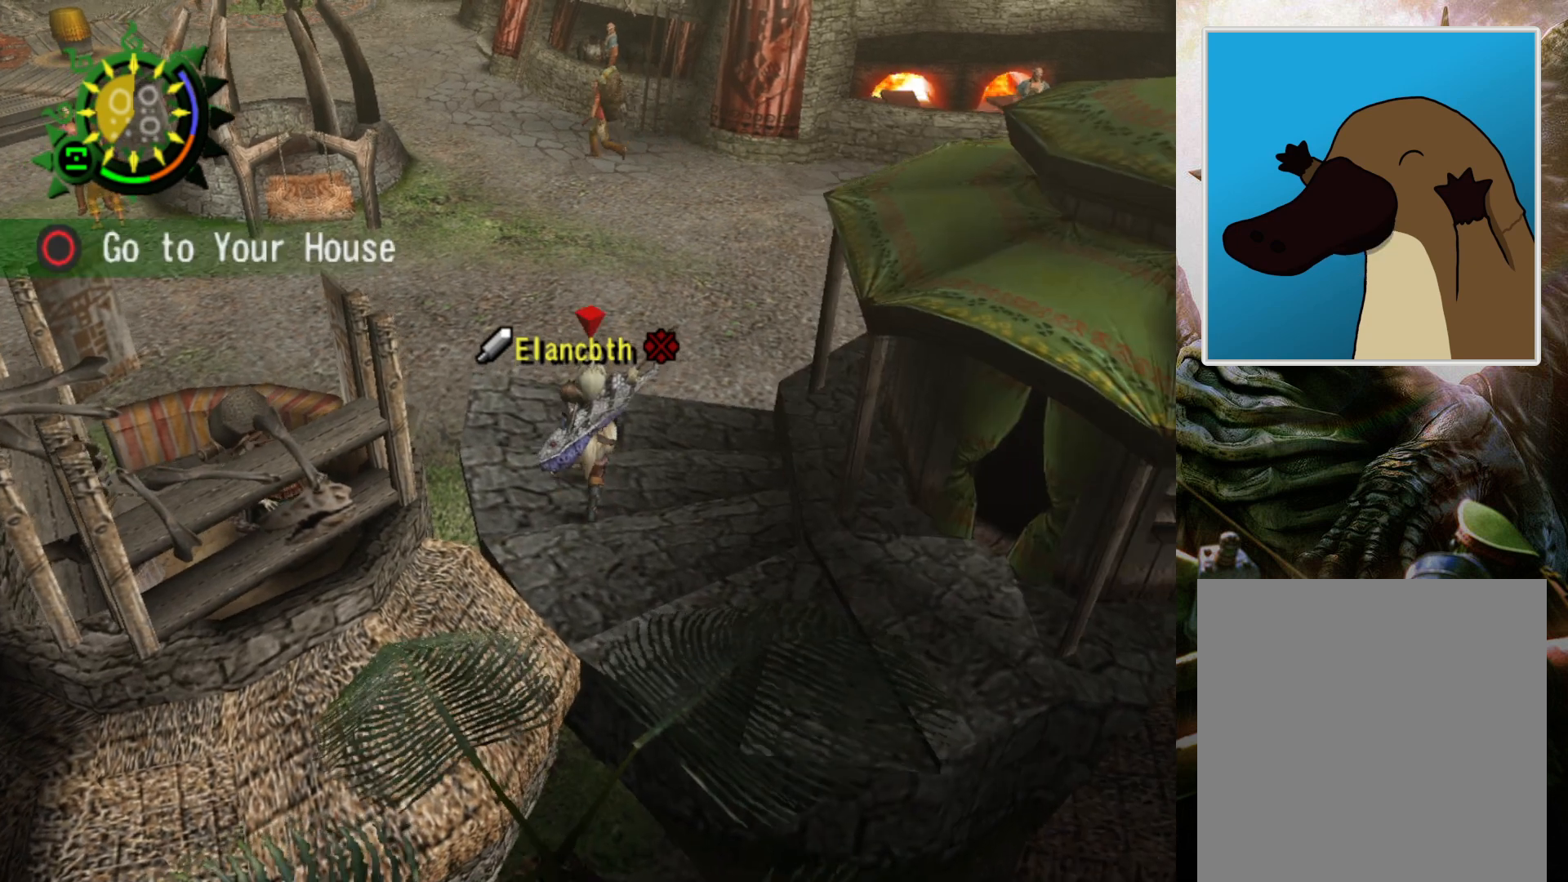
{"buttons": ["R2"], "left_stick": "up-left", "right_stick": "center", "events": [[33, "CROSS", "up"], [167, "R2", "down"], [267, "left_stick", "up-left"]]}
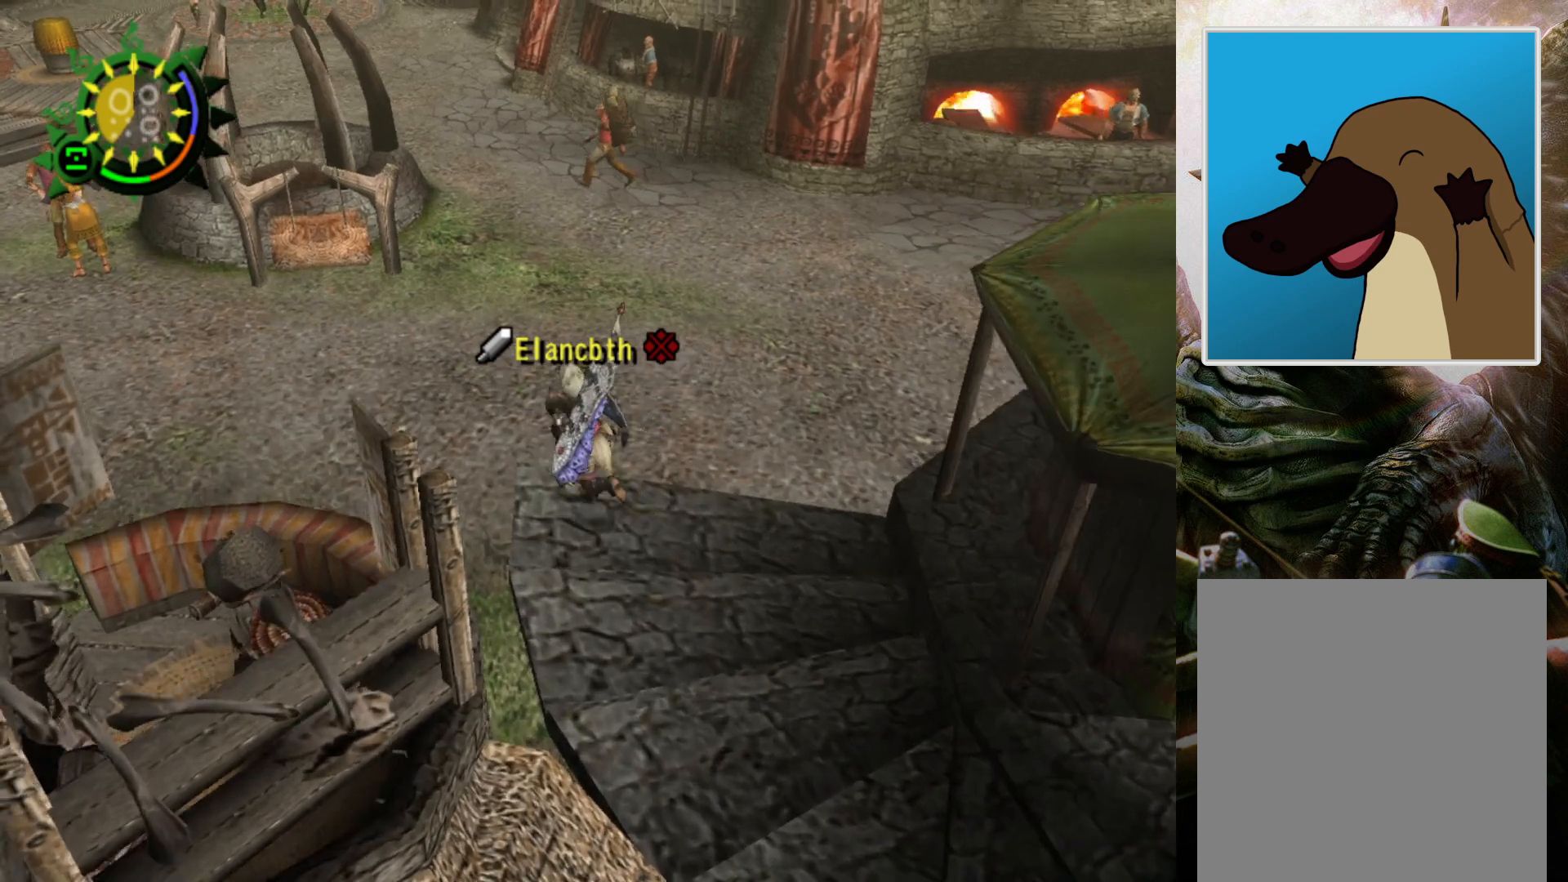
{"buttons": ["R2"], "left_stick": "left", "right_stick": "center", "events": [[500, "left_stick", "left"]]}
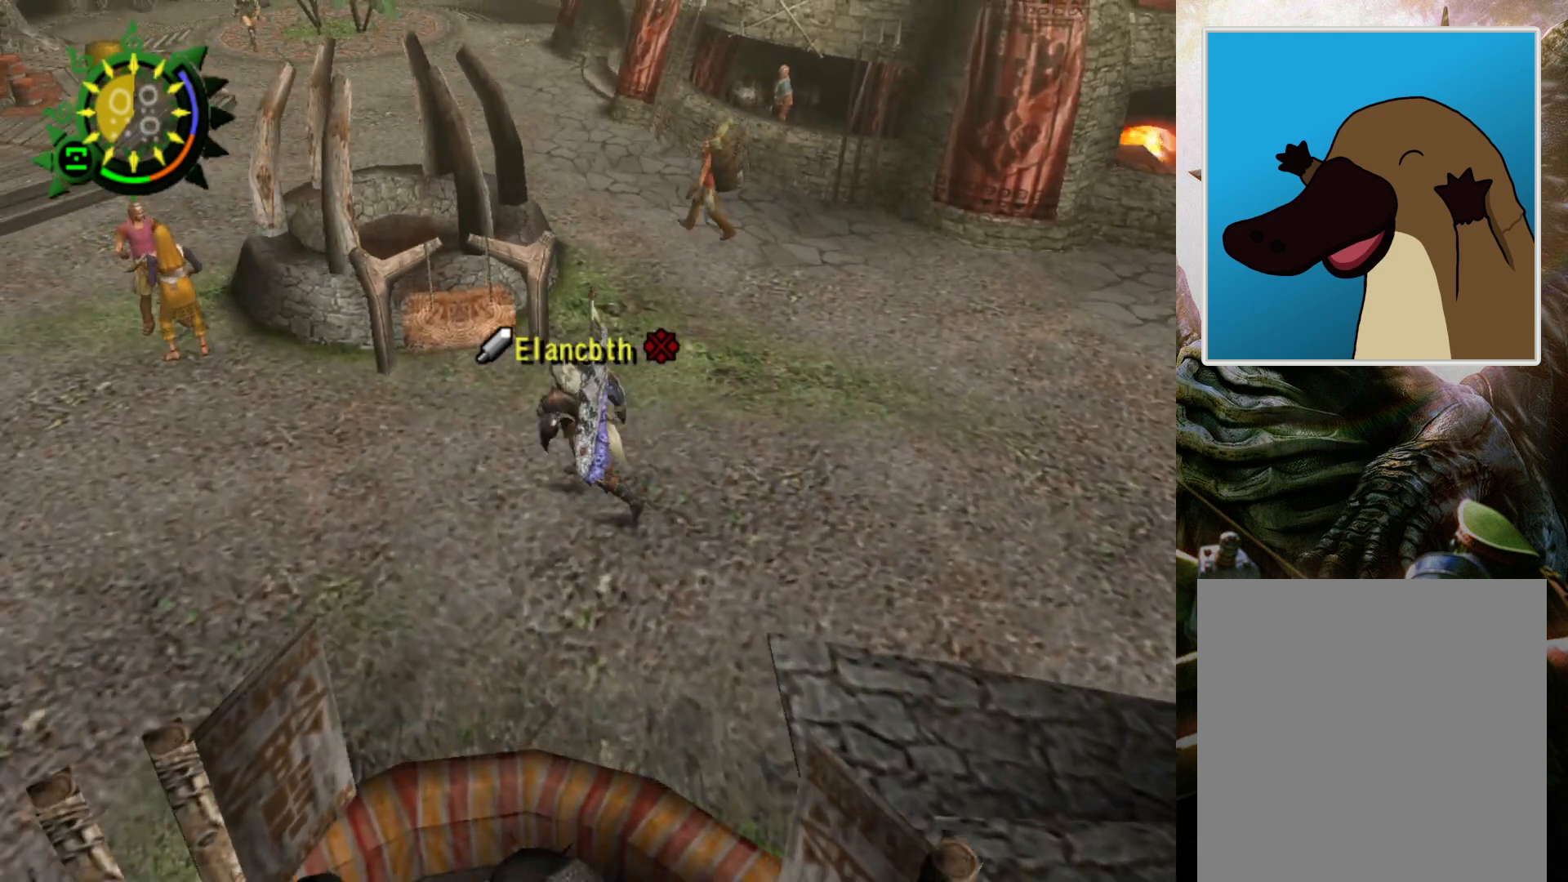
{"buttons": ["R2"], "left_stick": "left", "right_stick": "center", "events": []}
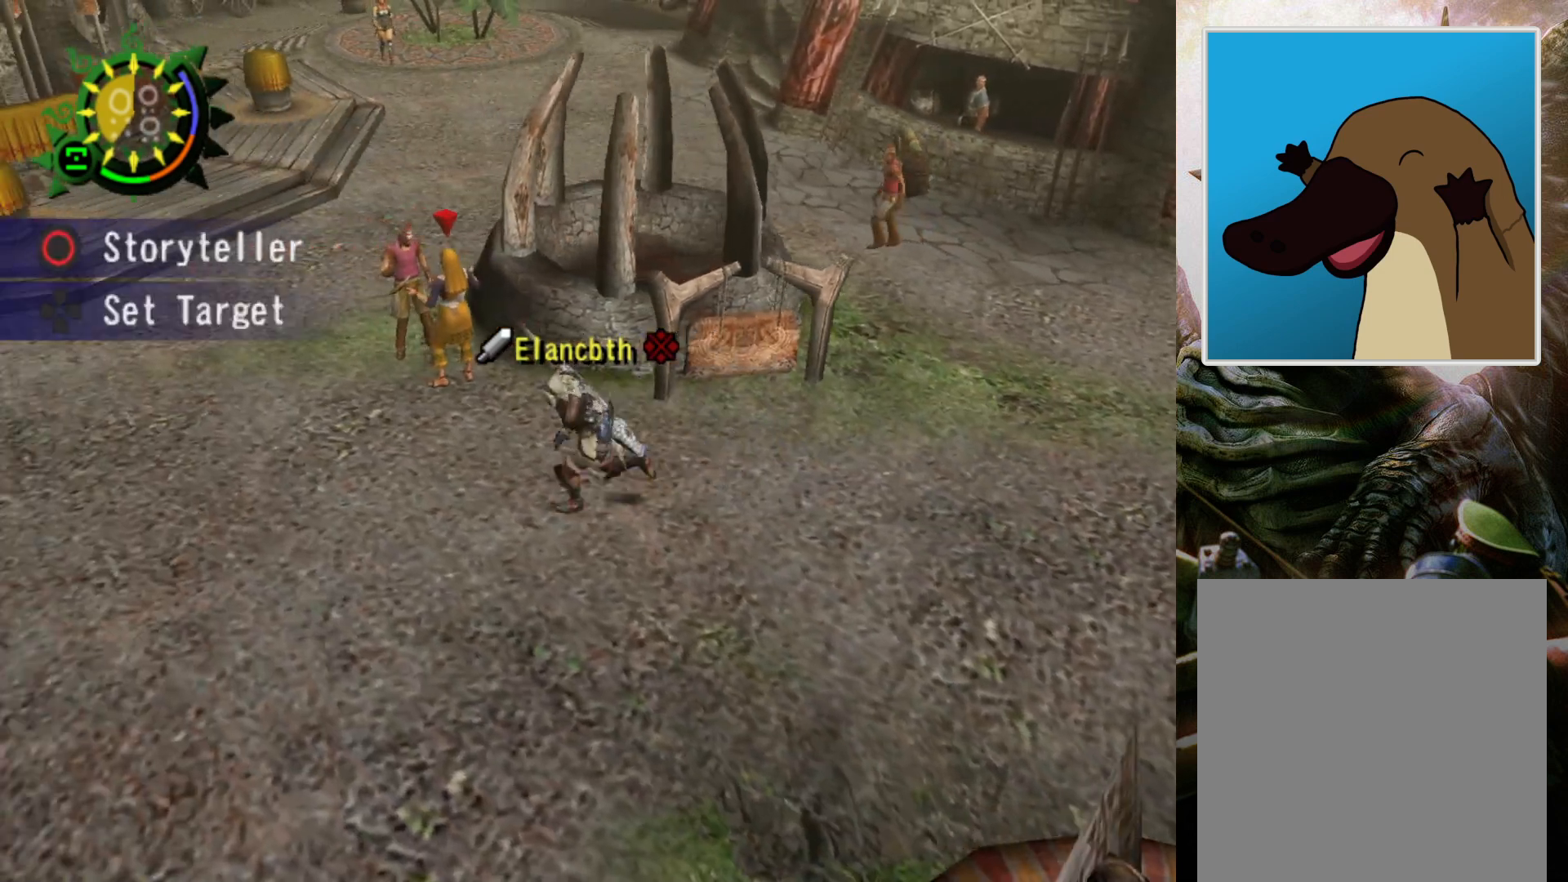
{"buttons": ["R2"], "left_stick": "up-left", "right_stick": "center", "events": [[167, "left_stick", "up-left"]]}
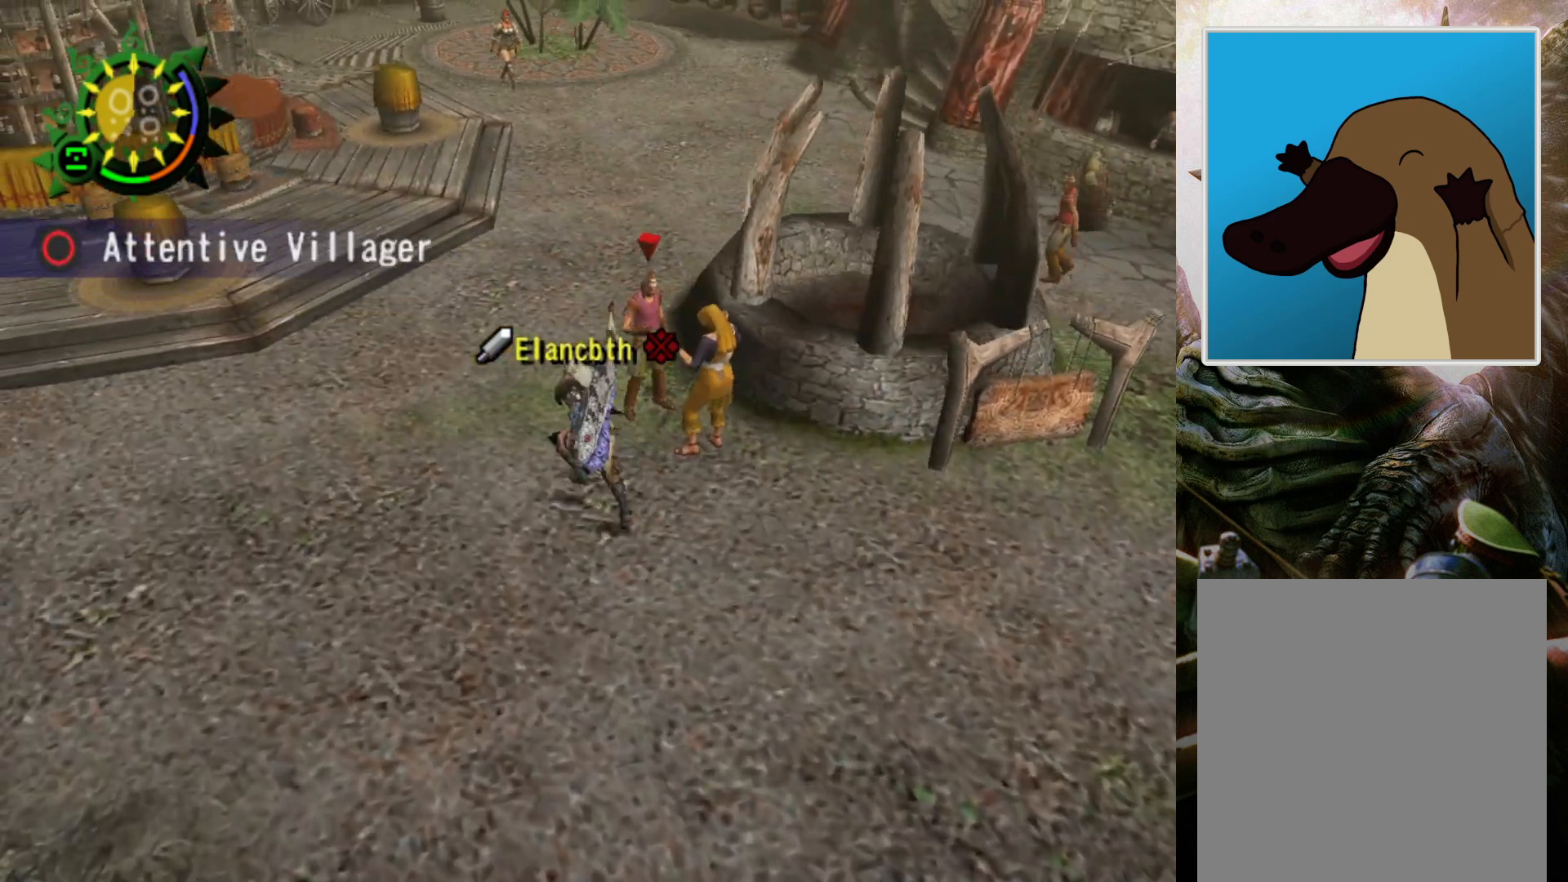
{"buttons": ["R2"], "left_stick": "up-left", "right_stick": "center", "events": []}
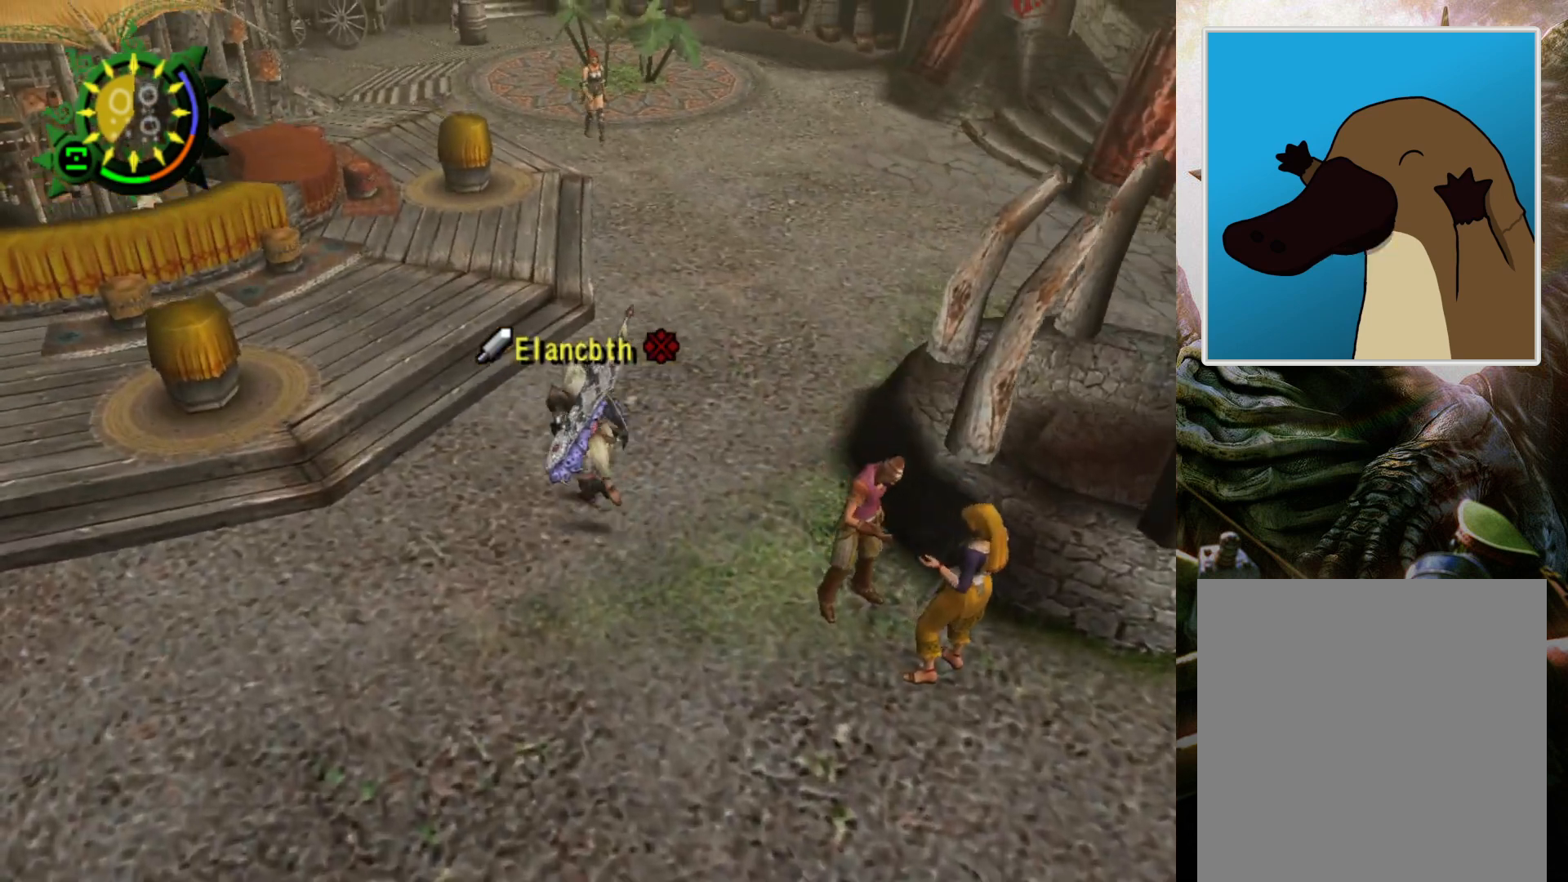
{"buttons": [], "left_stick": "center", "right_stick": "center", "events": [[333, "R2", "up"], [467, "left_stick", "center"]]}
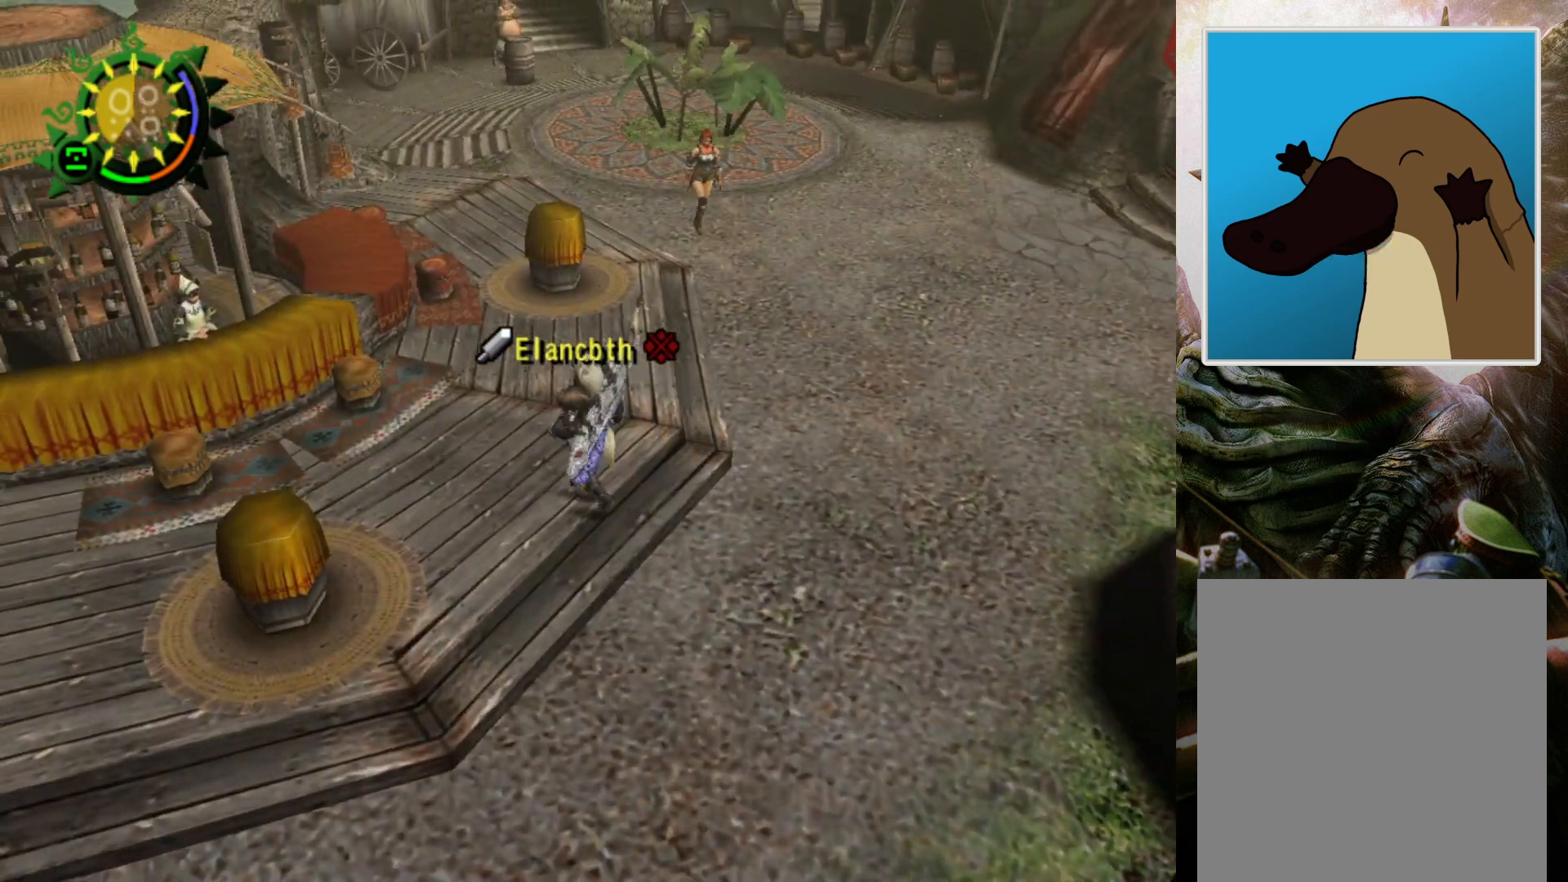
{"buttons": [], "left_stick": "down", "right_stick": "center", "events": [[333, "left_stick", "down"]]}
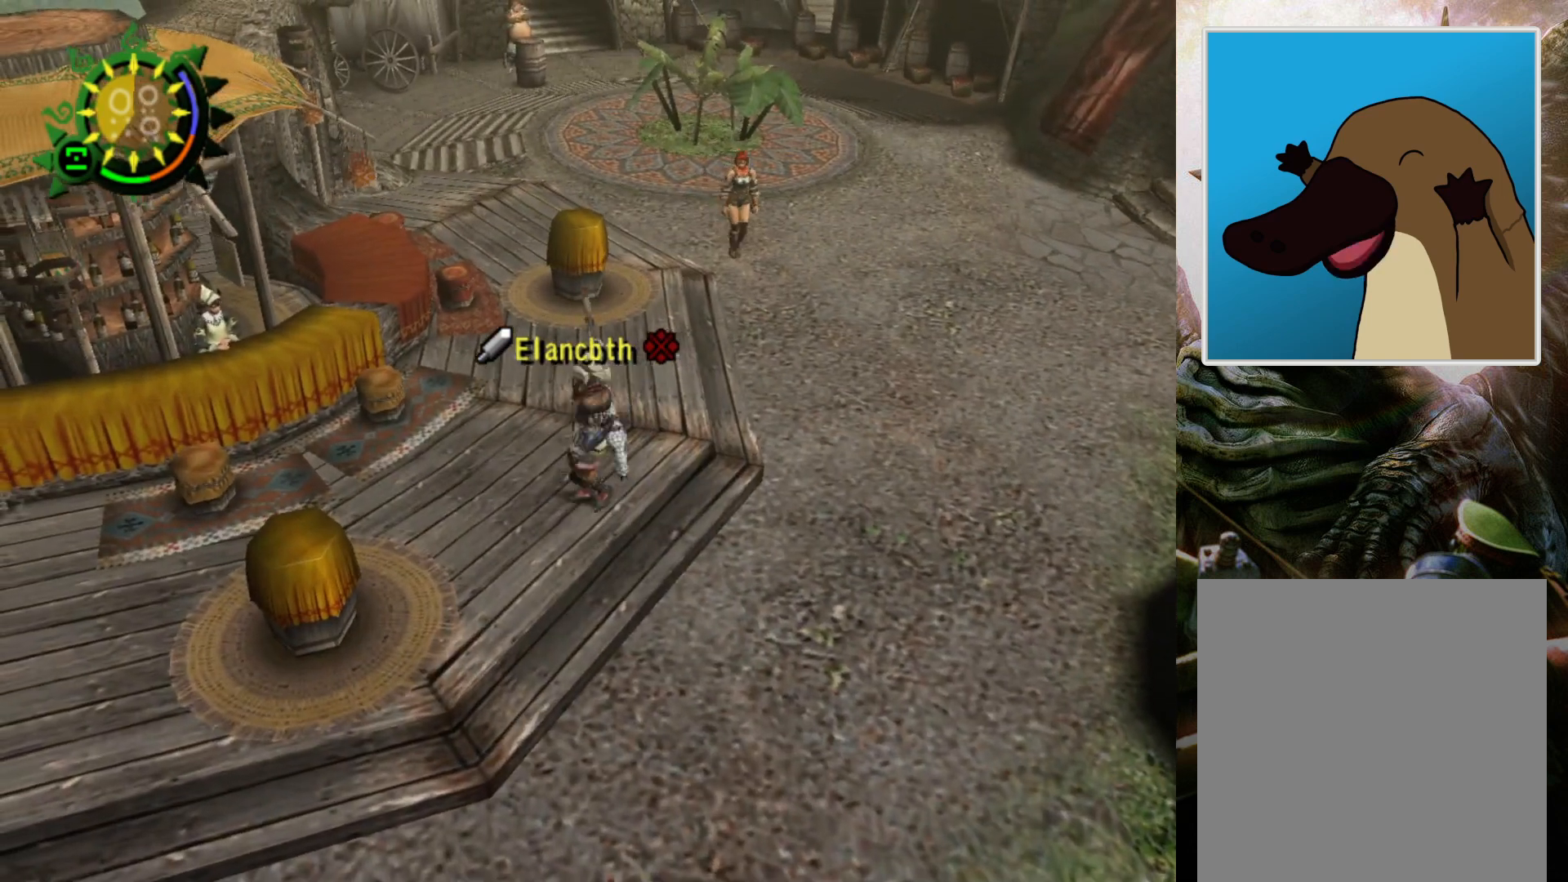
{"buttons": ["R2"], "left_stick": "down", "right_stick": "center", "events": [[200, "R2", "down"]]}
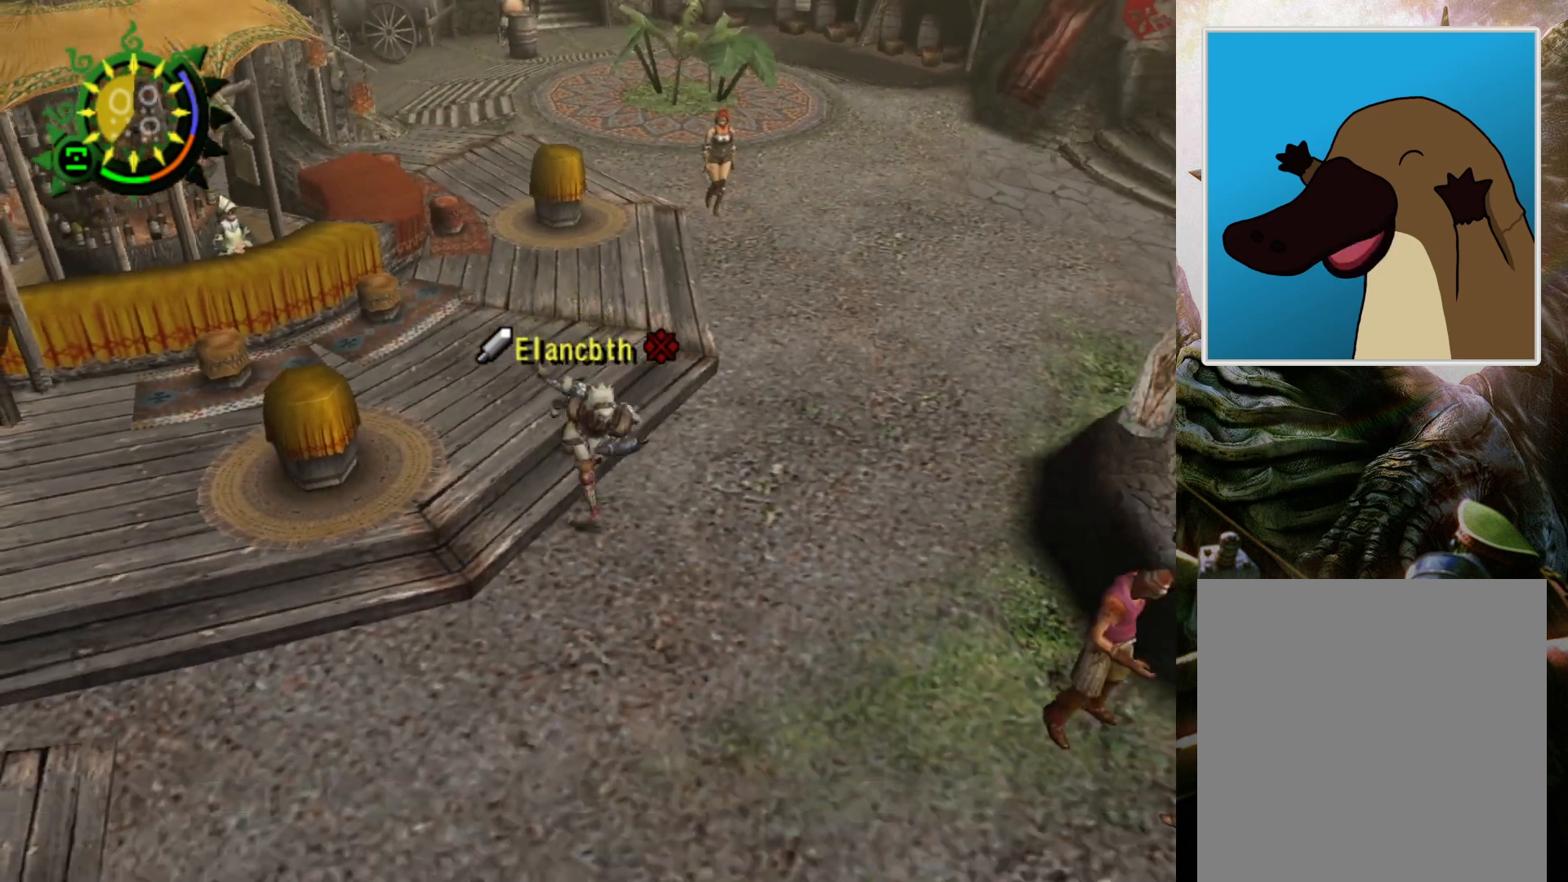
{"buttons": ["R2"], "left_stick": "down-right", "right_stick": "center", "events": [[67, "left_stick", "down-right"]]}
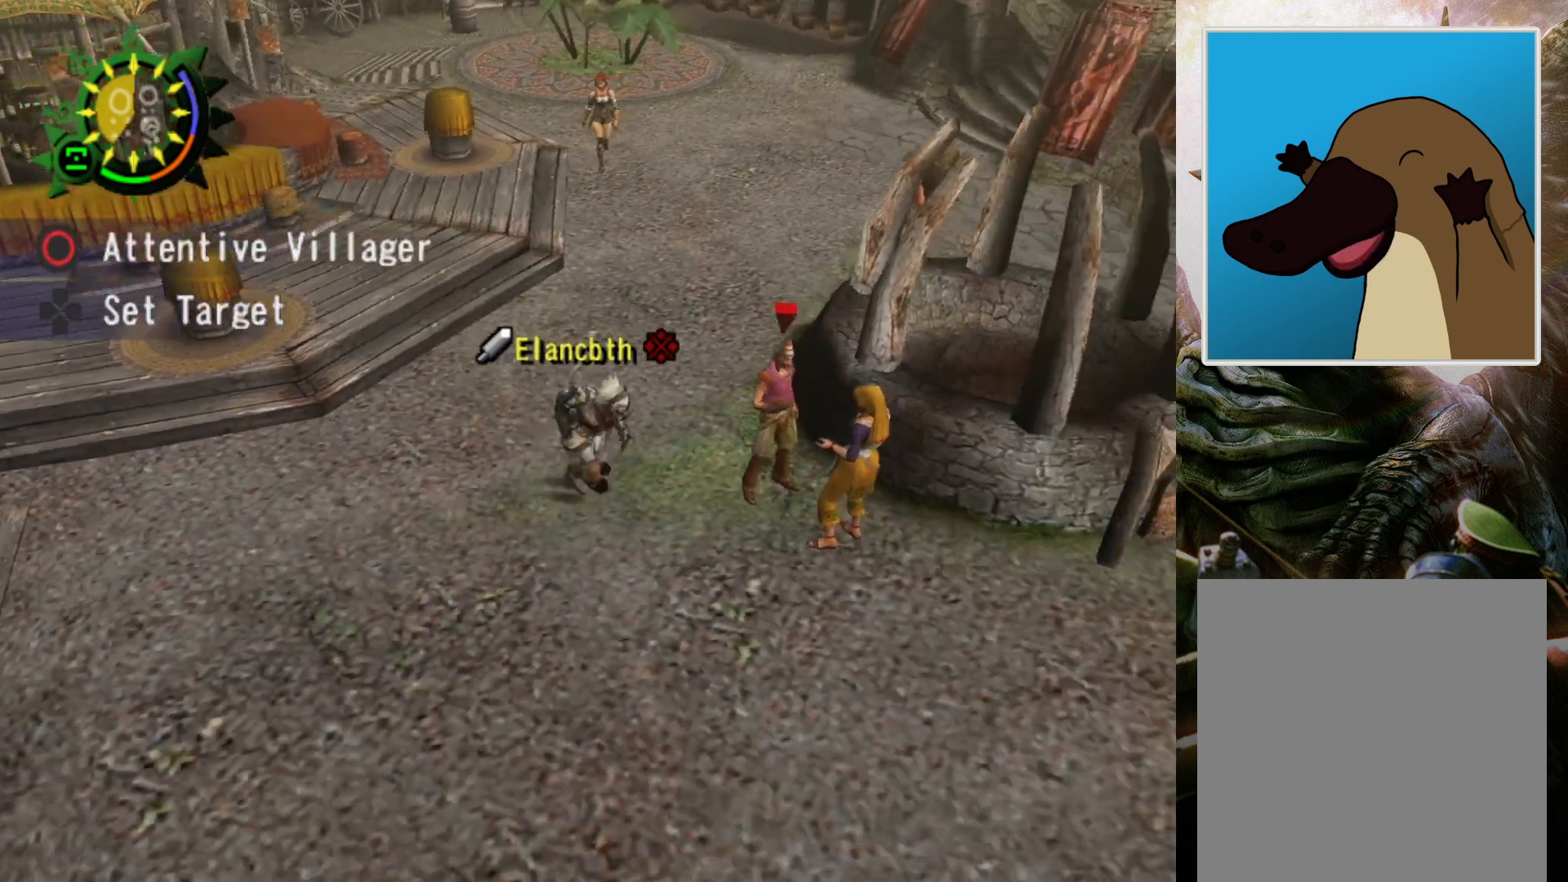
{"buttons": ["R2"], "left_stick": "down-right", "right_stick": "center", "events": []}
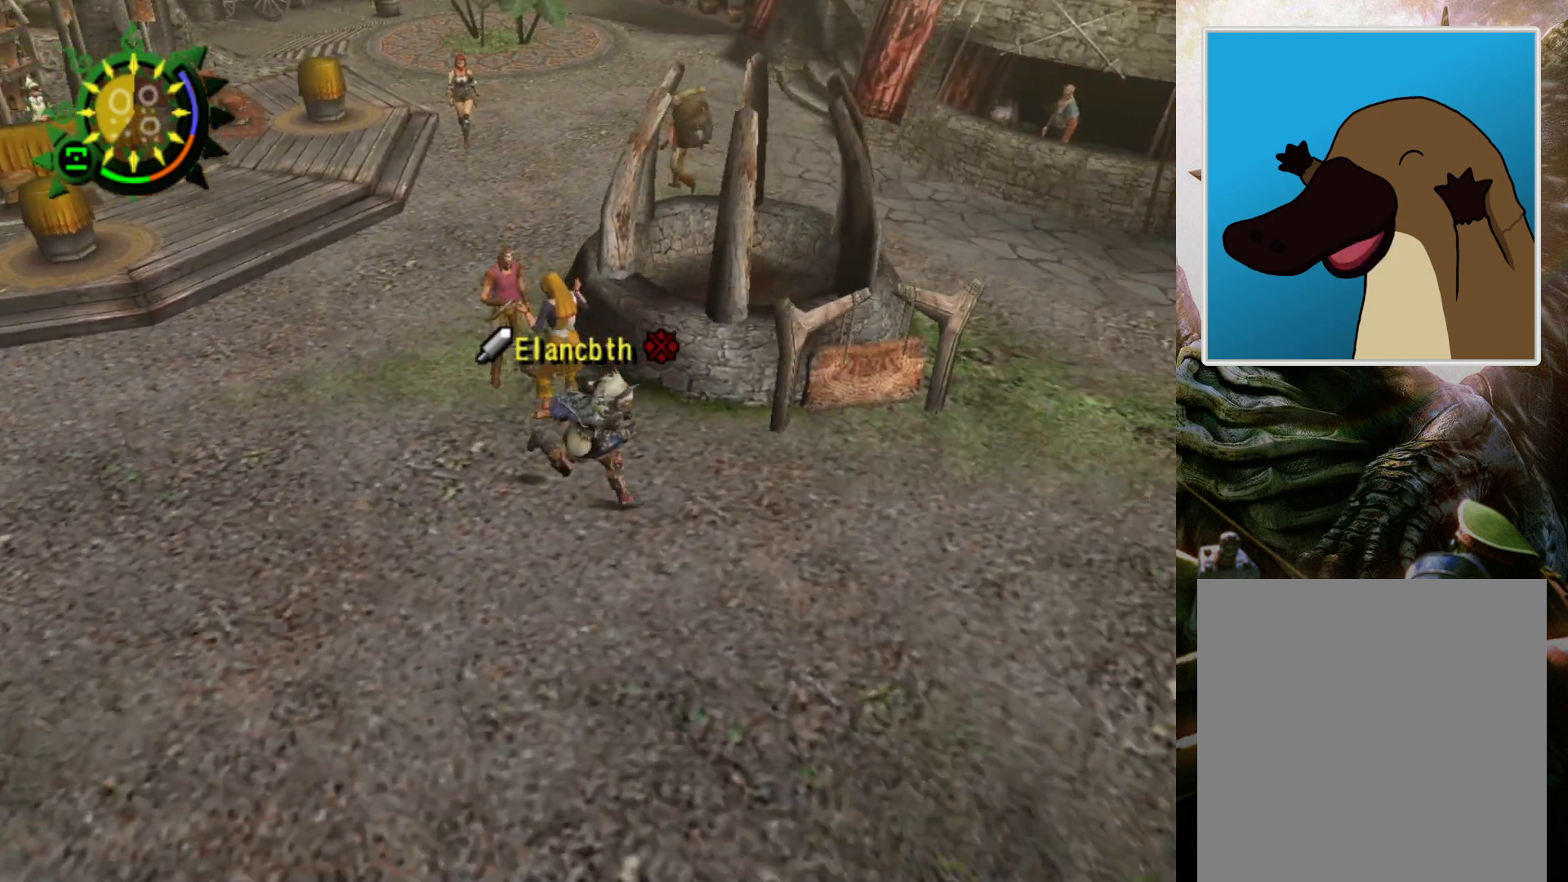
{"buttons": ["R2"], "left_stick": "down-right", "right_stick": "center", "events": []}
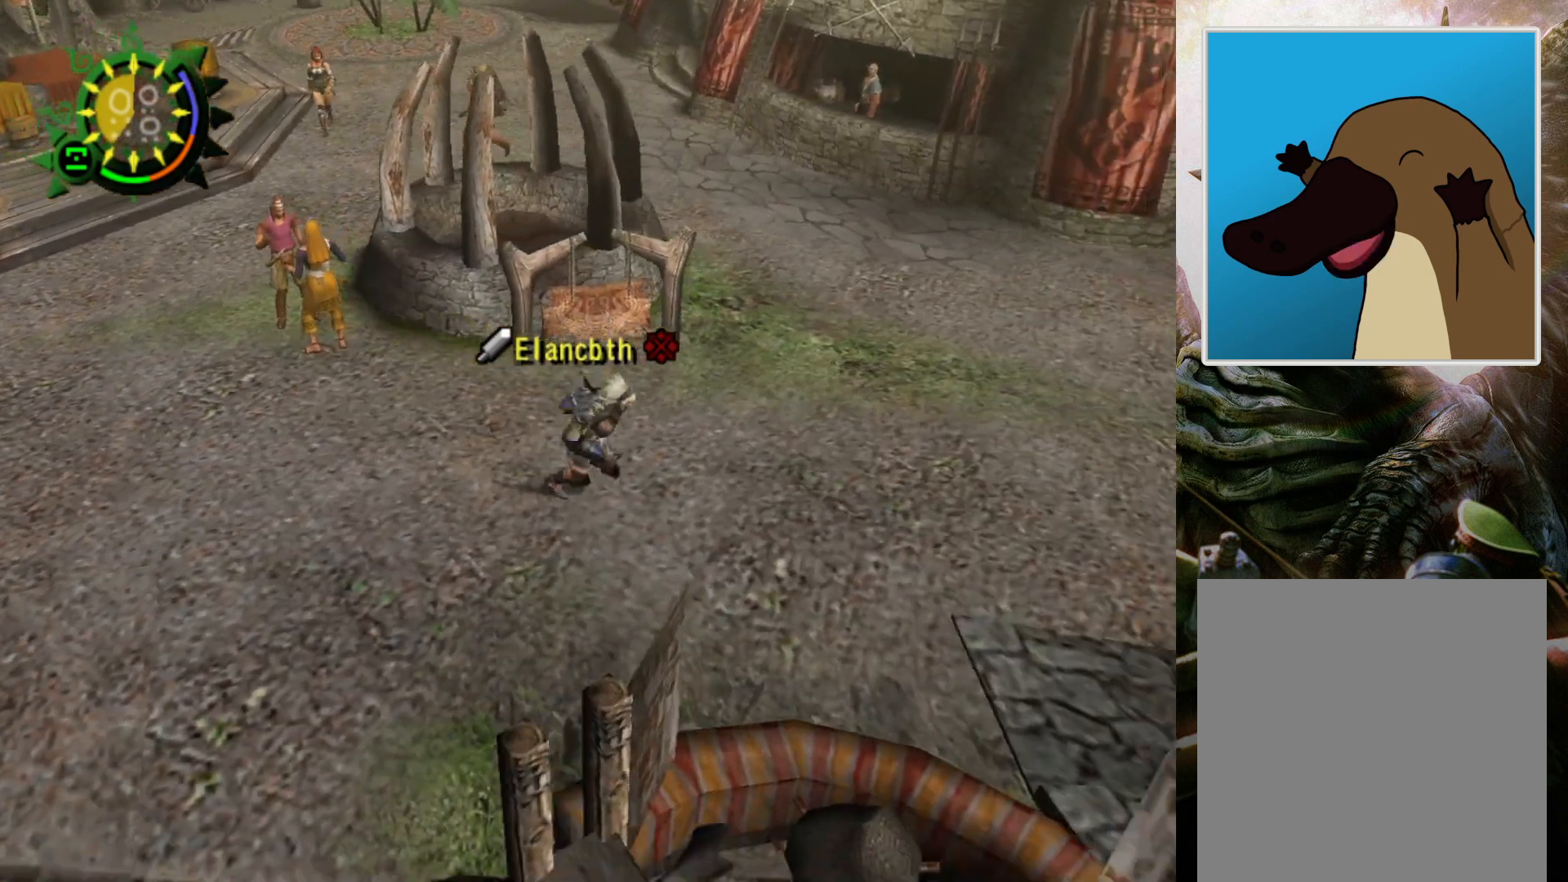
{"buttons": ["R2"], "left_stick": "down-right", "right_stick": "center", "events": []}
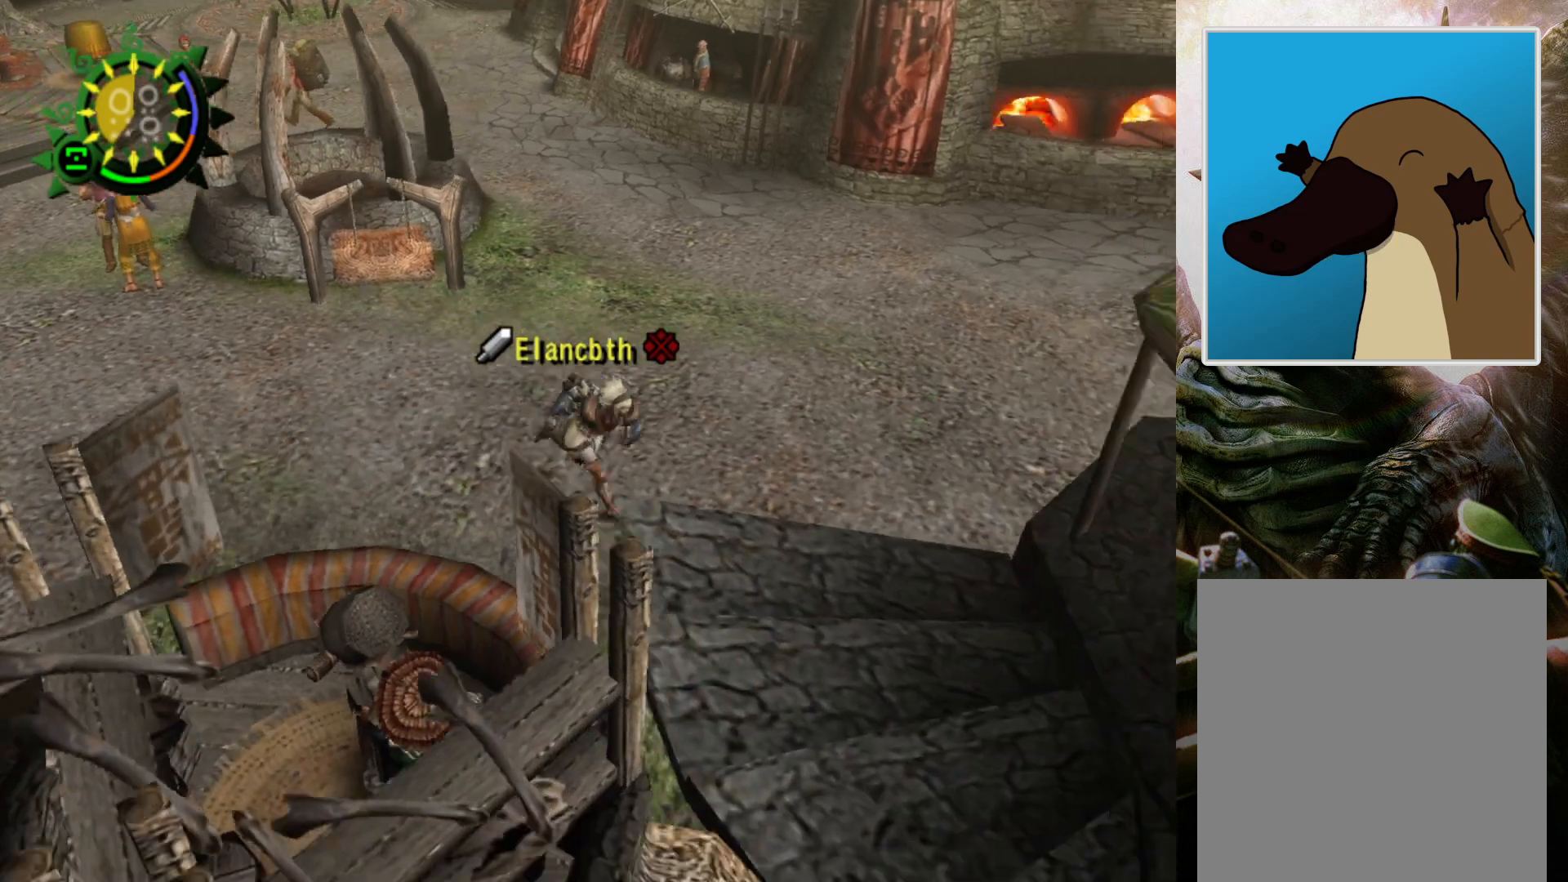
{"buttons": ["R2"], "left_stick": "down-right", "right_stick": "center", "events": []}
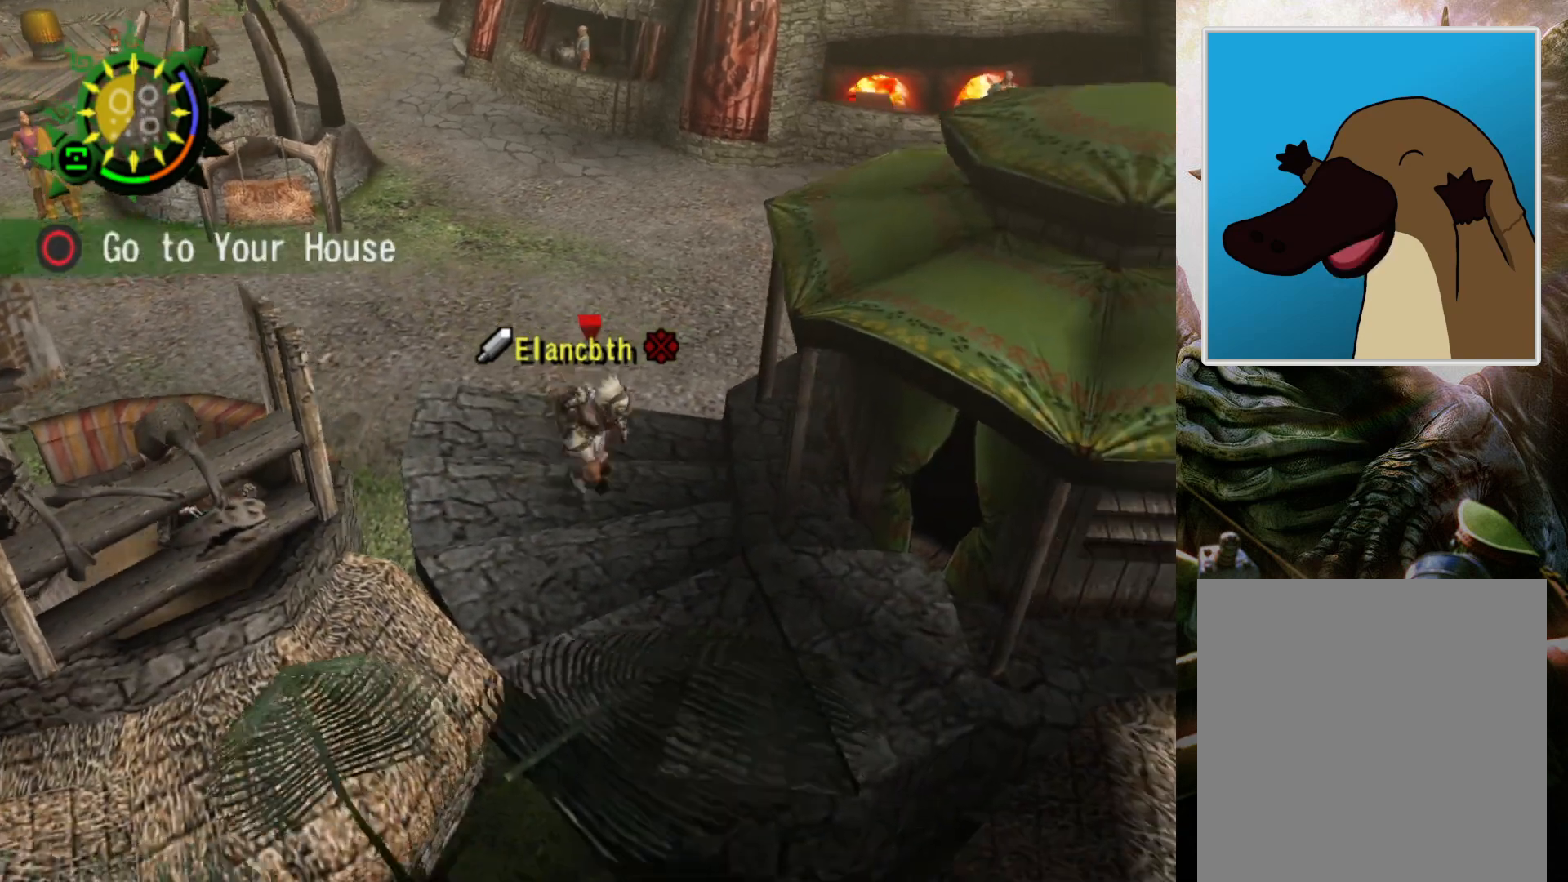
{"buttons": [], "left_stick": "center", "right_stick": "center", "events": [[100, "CIRCLE", "down"], [233, "CIRCLE", "up"], [267, "left_stick", "center"], [300, "R2", "up"]]}
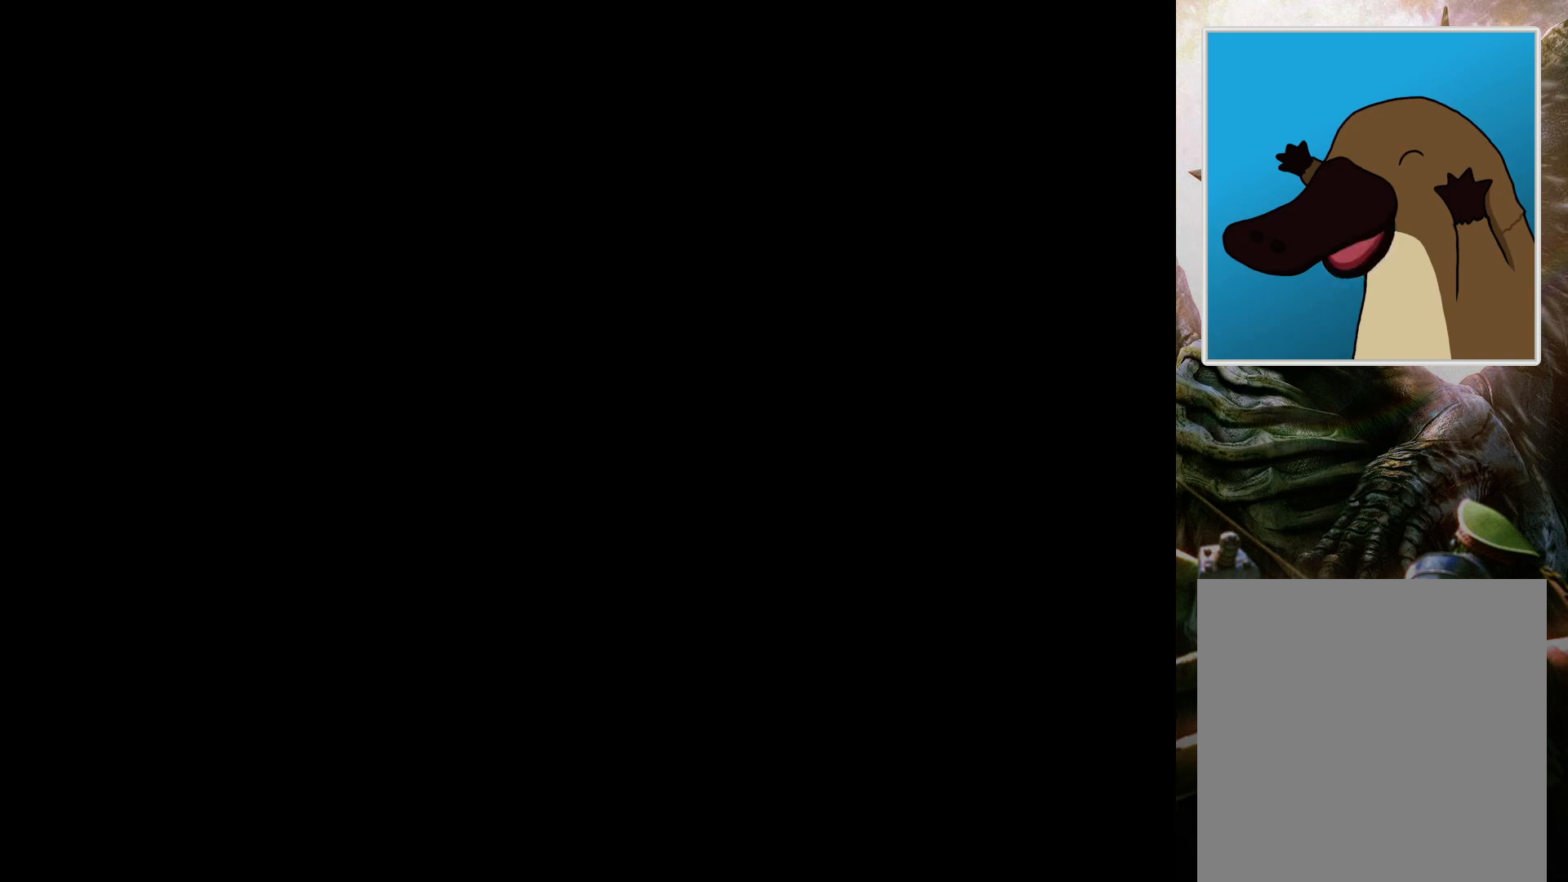
{"buttons": [], "left_stick": "center", "right_stick": "center", "events": []}
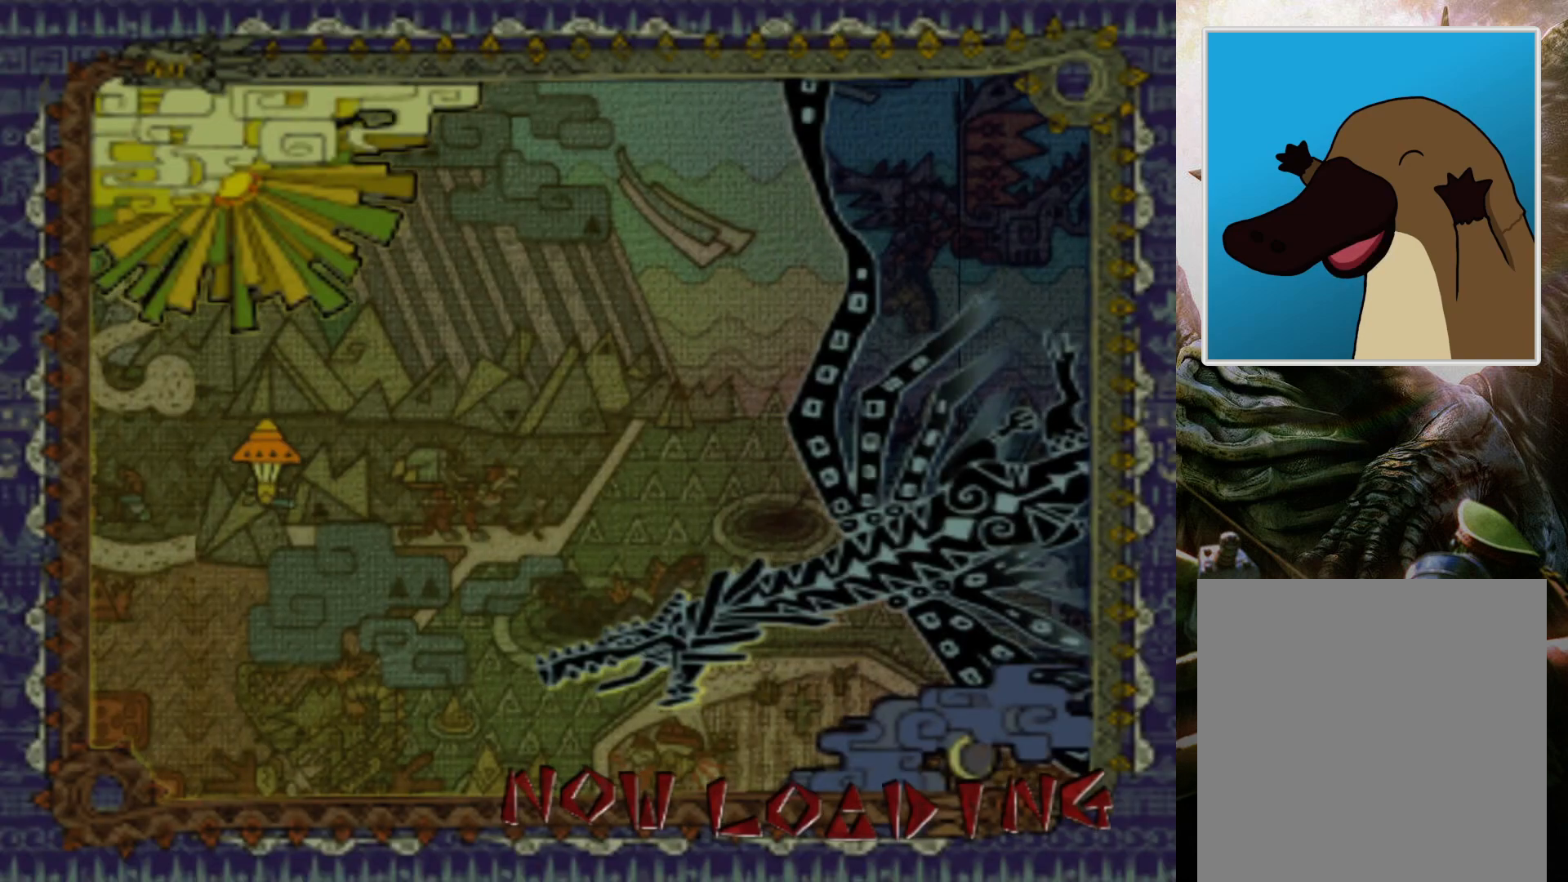
{"buttons": [], "left_stick": "center", "right_stick": "center", "events": []}
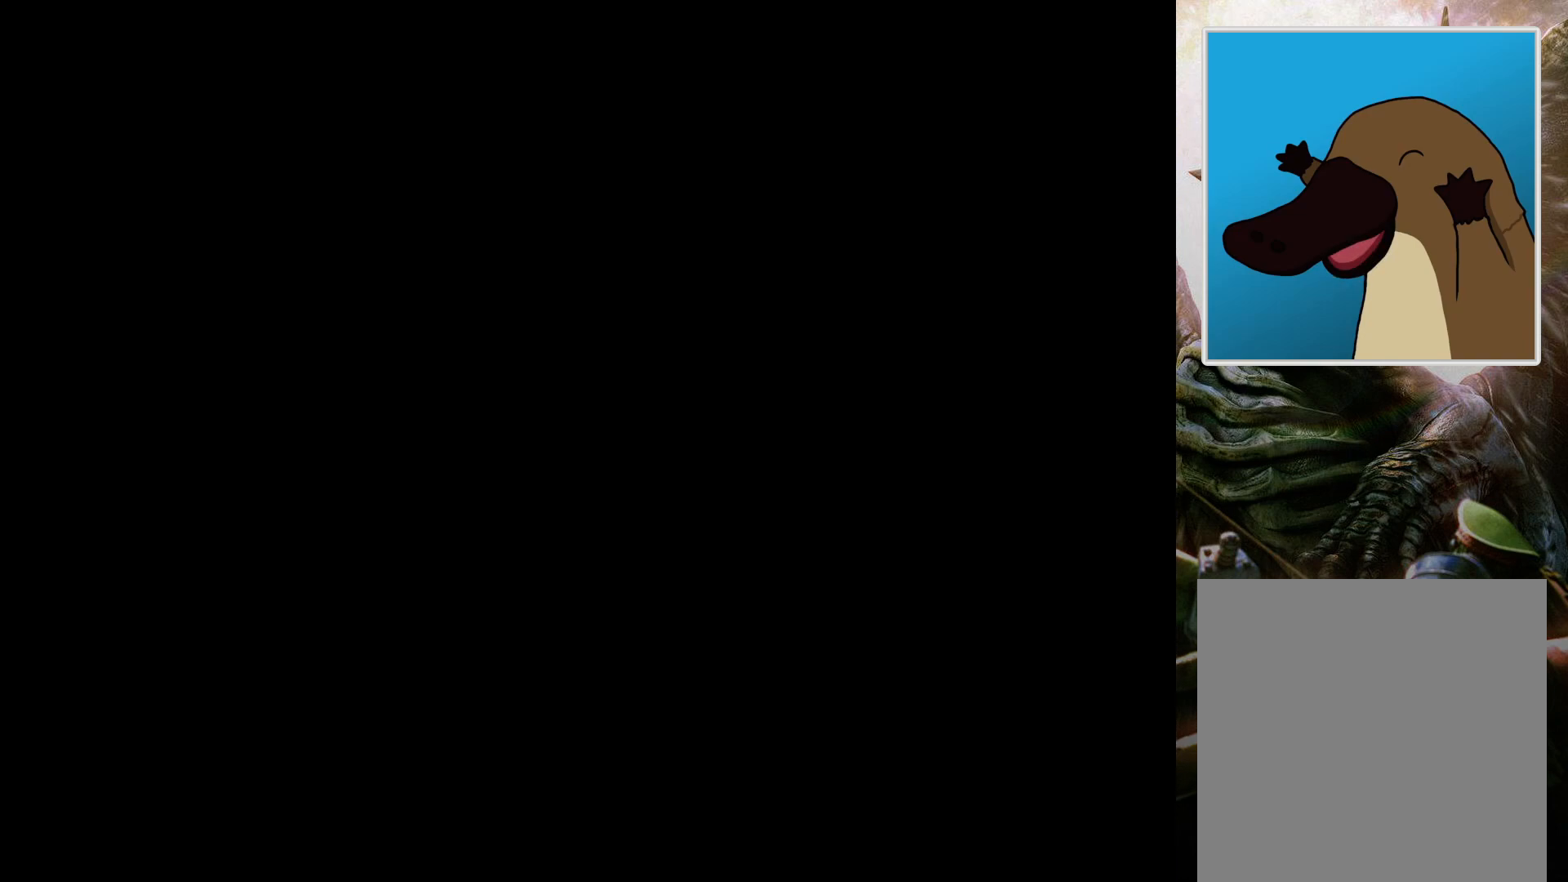
{"buttons": ["R2"], "left_stick": "up", "right_stick": "center", "events": [[400, "left_stick", "up"], [500, "R2", "down"]]}
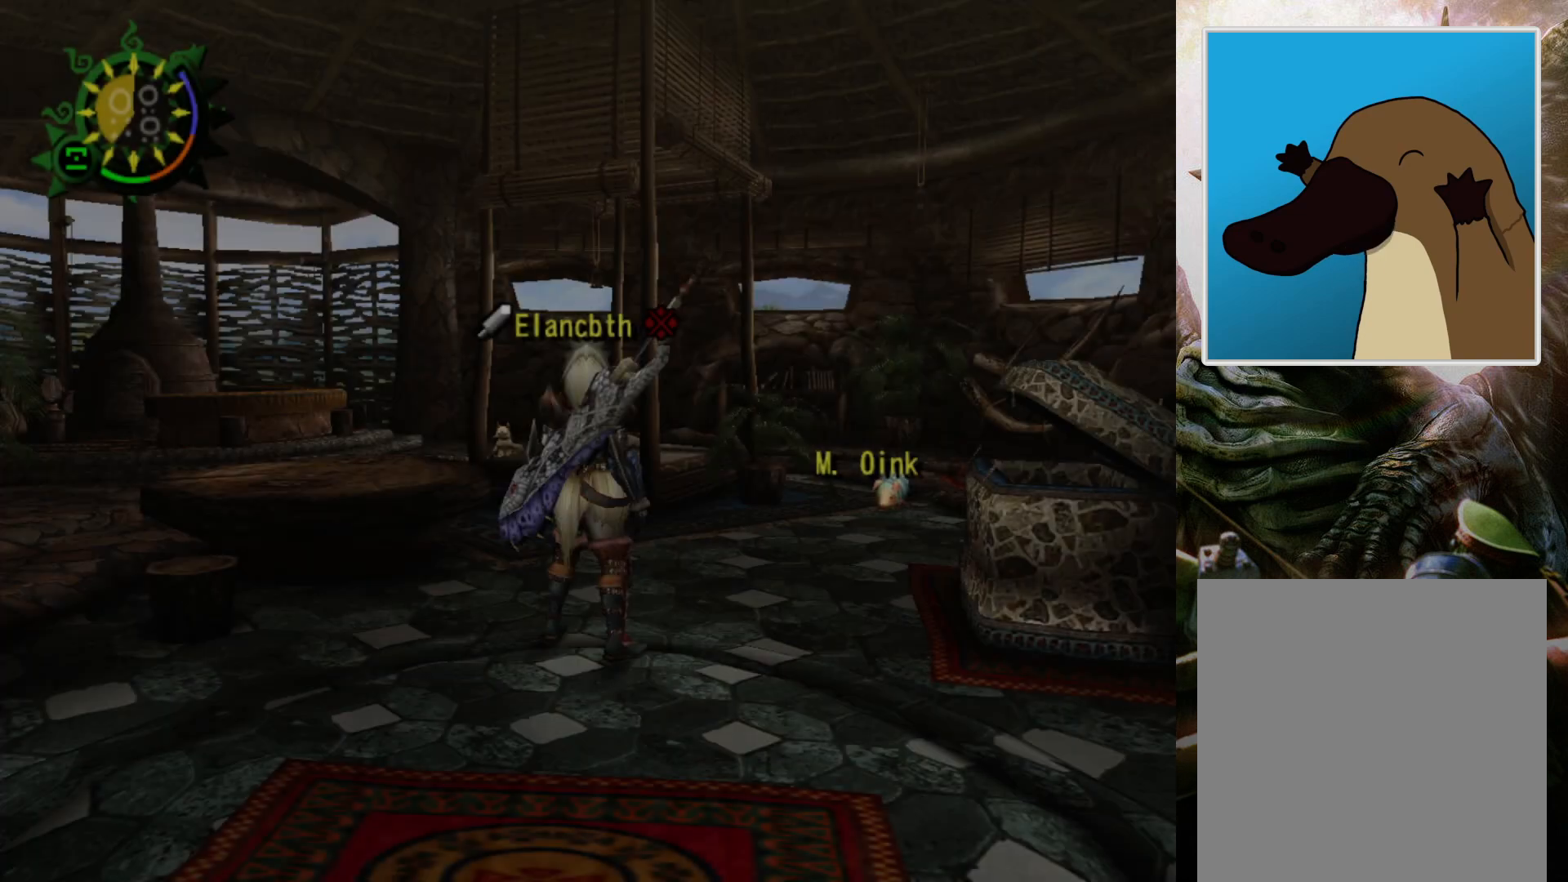
{"buttons": ["R2"], "left_stick": "up", "right_stick": "center", "events": []}
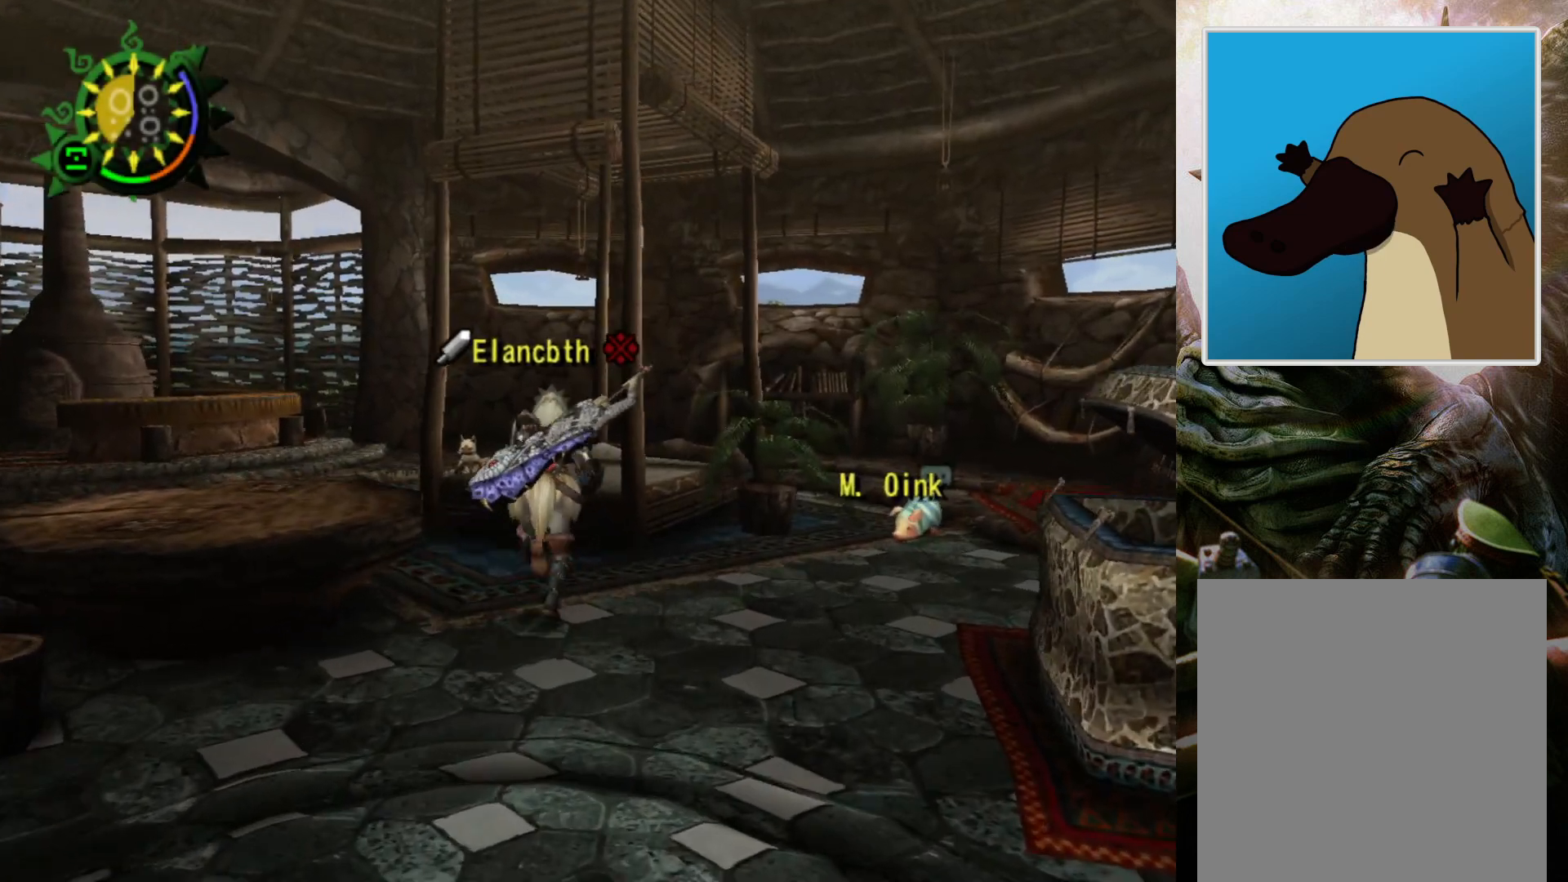
{"buttons": [], "left_stick": "center", "right_stick": "center", "events": [[267, "CIRCLE", "down"], [400, "CIRCLE", "up"], [433, "R2", "up"], [433, "left_stick", "center"]]}
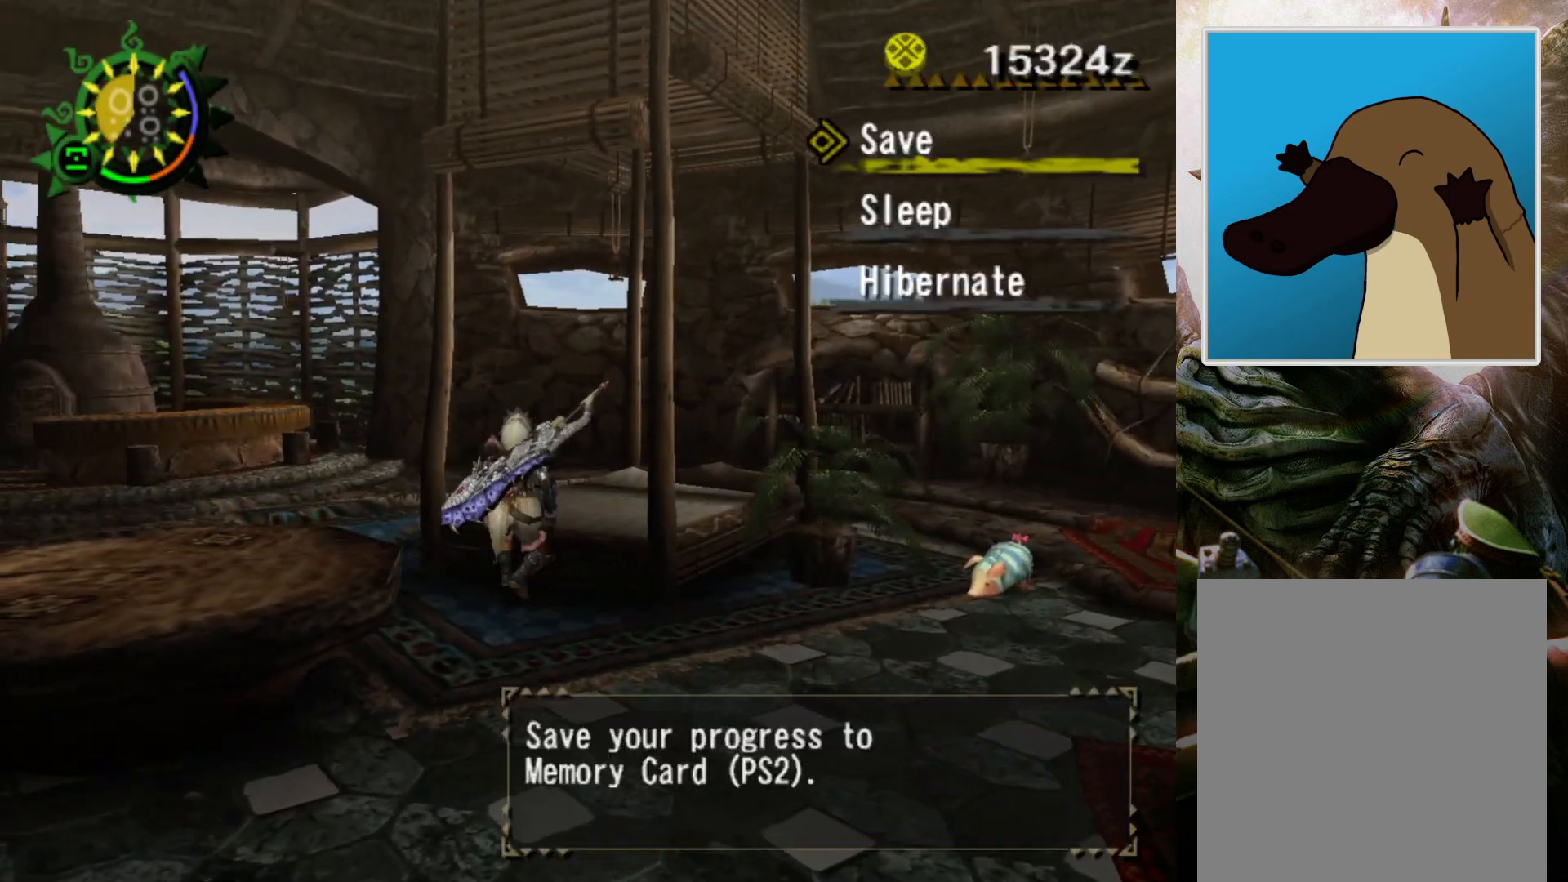
{"buttons": [], "left_stick": "center", "right_stick": "center", "events": [[133, "CIRCLE", "down"], [233, "CIRCLE", "up"]]}
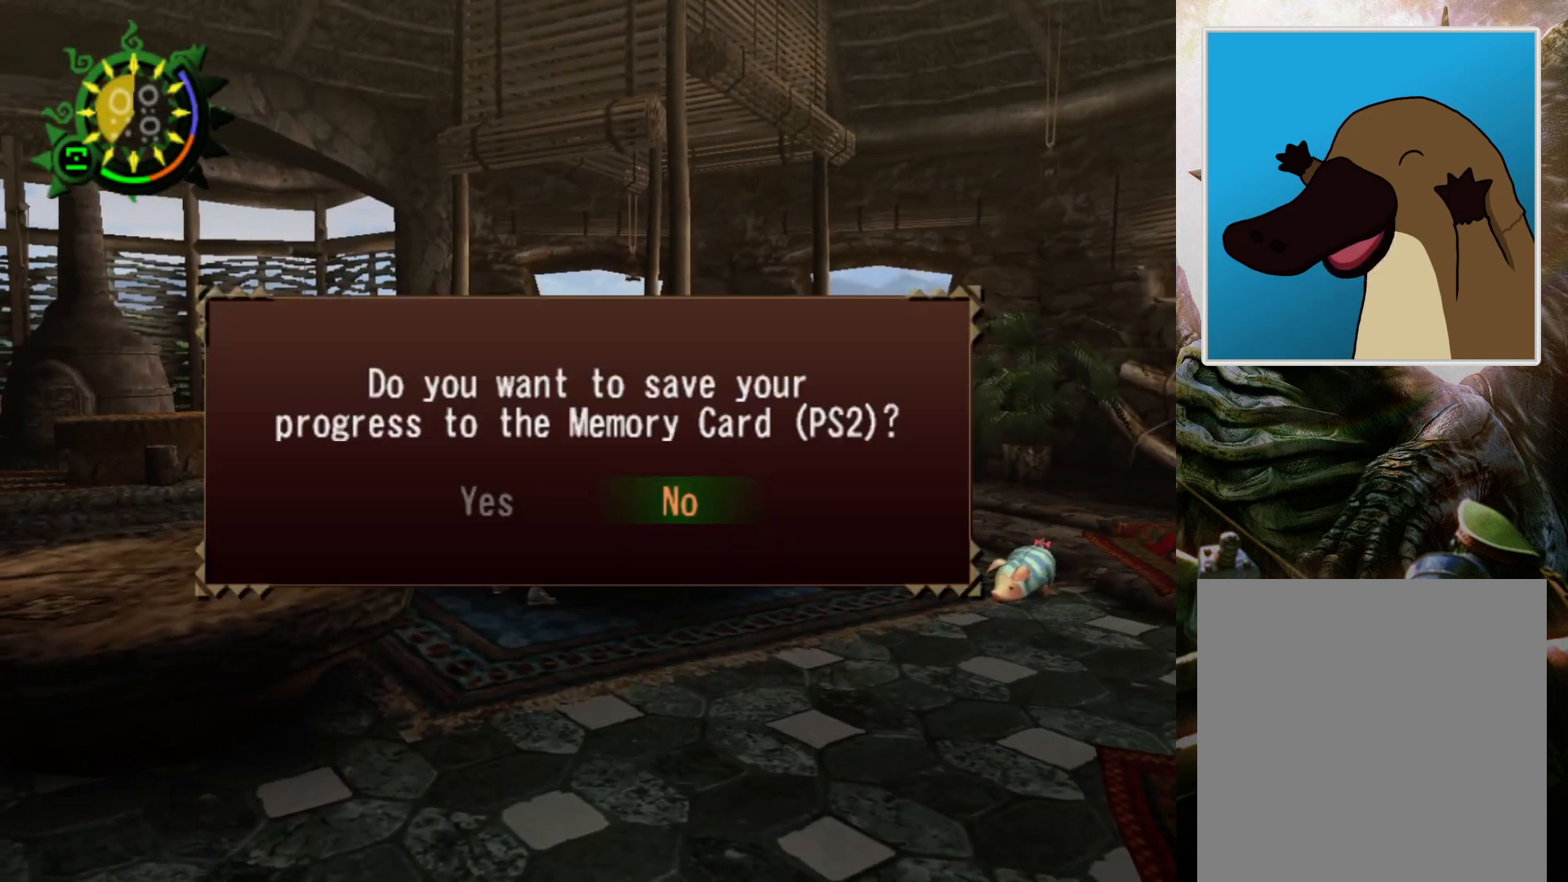
{"buttons": ["CIRCLE"], "left_stick": "center", "right_stick": "center", "events": [[267, "DPAD_LEFT", "down"], [400, "CIRCLE", "down"], [400, "DPAD_LEFT", "up"]]}
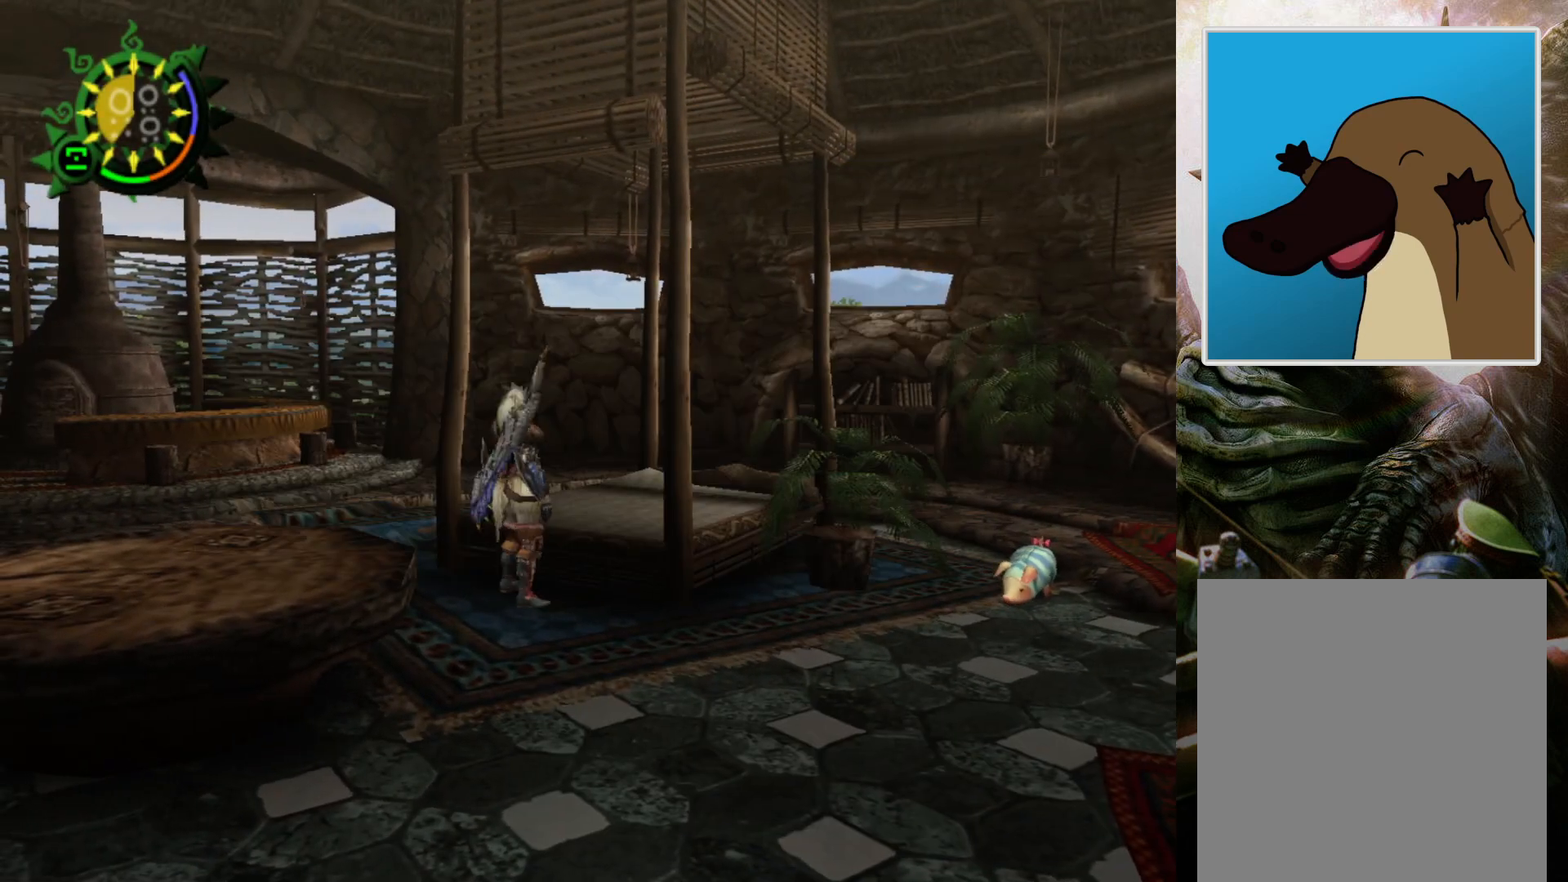
{"buttons": [], "left_stick": "center", "right_stick": "center", "events": [[33, "CIRCLE", "up"]]}